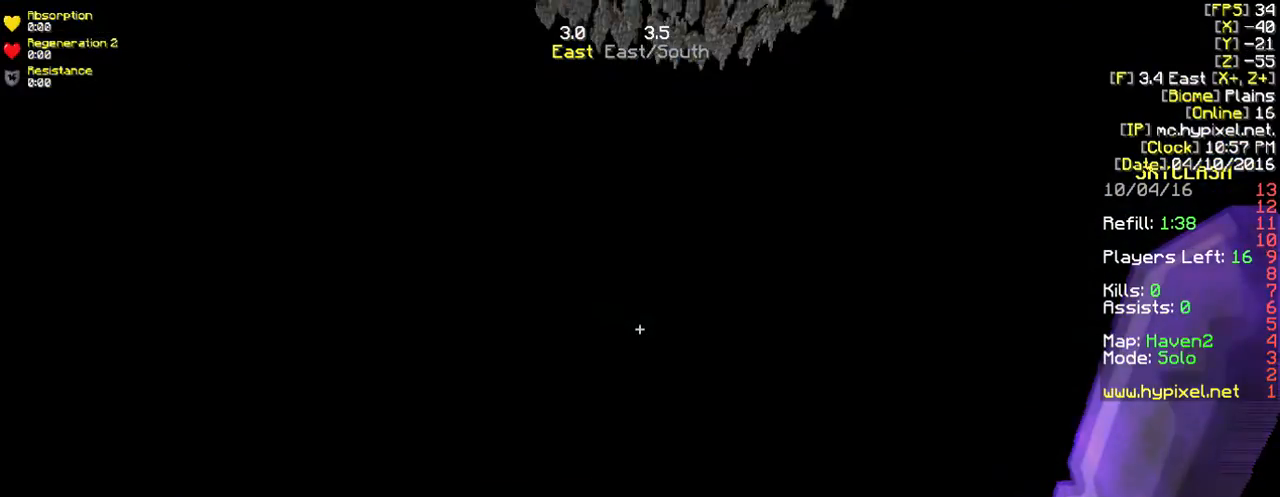
Gameplay with keyboard and mouse; each line is a JSON object with the keys and mouse buttons held at the frame after it. "events" lists presses ("down") and releases ("up") of "a", "d", "s", "w", "mouse_left" and "mouse_right" between this image and that frame as [ms after this image, input, new state], when the widget could be followed in between. "mouse_left", "mouse_right" = the "left", "right" buttons of the "mouse" list. No other keys are recorded. Fast repeated clicks can show as one long hold. Mouse movement is not recorded.
{"keys": [], "mouse": [], "events": []}
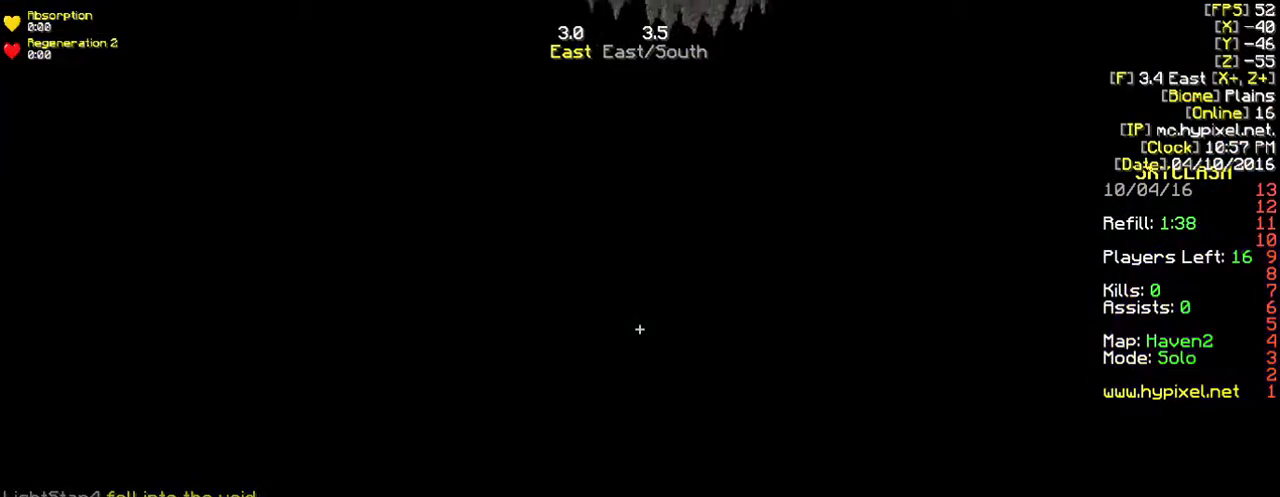
{"keys": [], "mouse": [], "events": []}
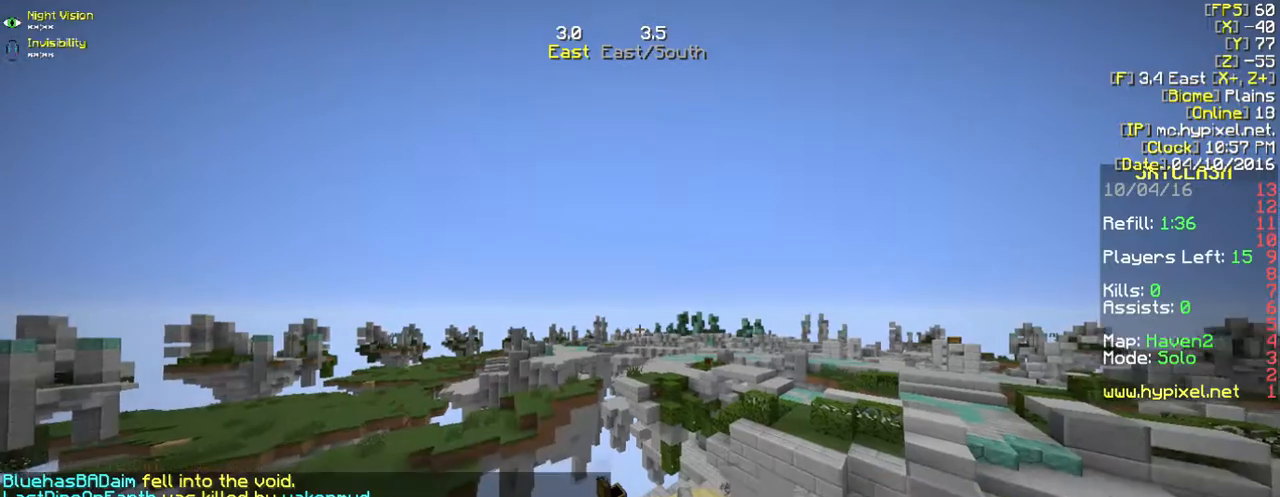
{"keys": [], "mouse": [], "events": []}
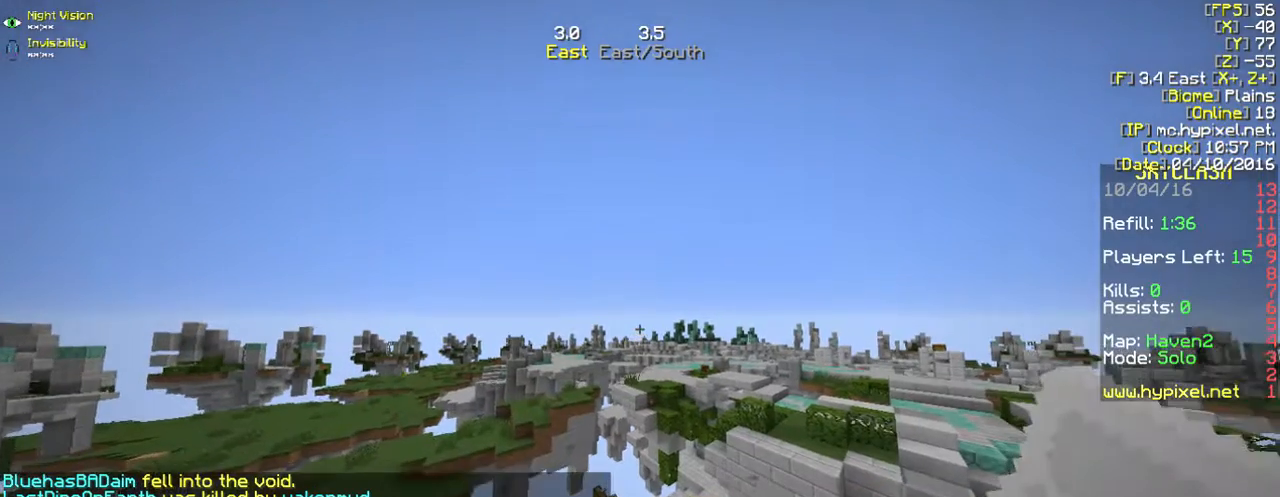
{"keys": [], "mouse": [], "events": []}
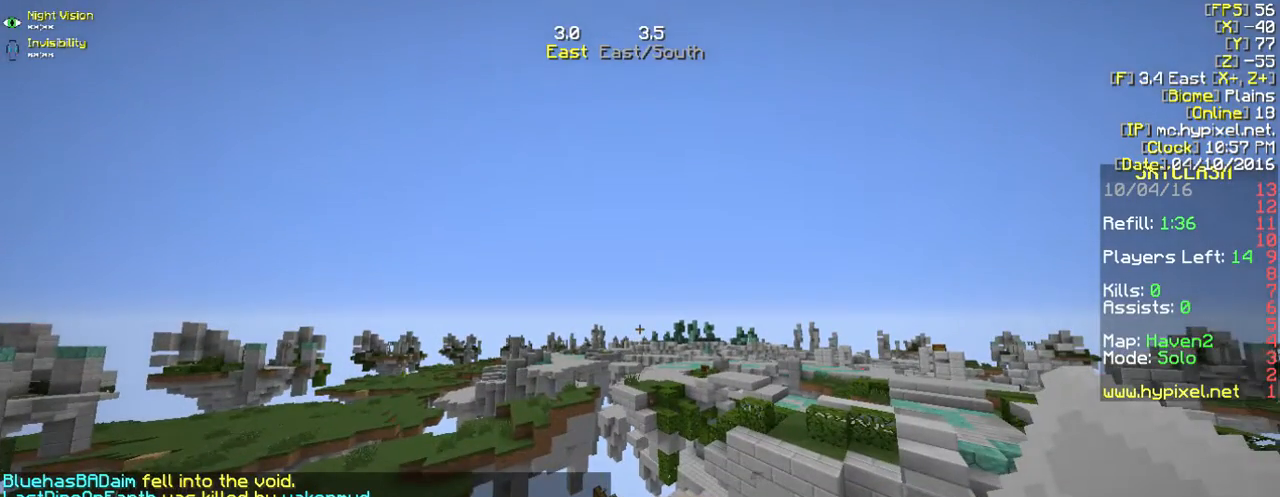
{"keys": ["w"], "mouse": [], "events": [[134, "w", "down"]]}
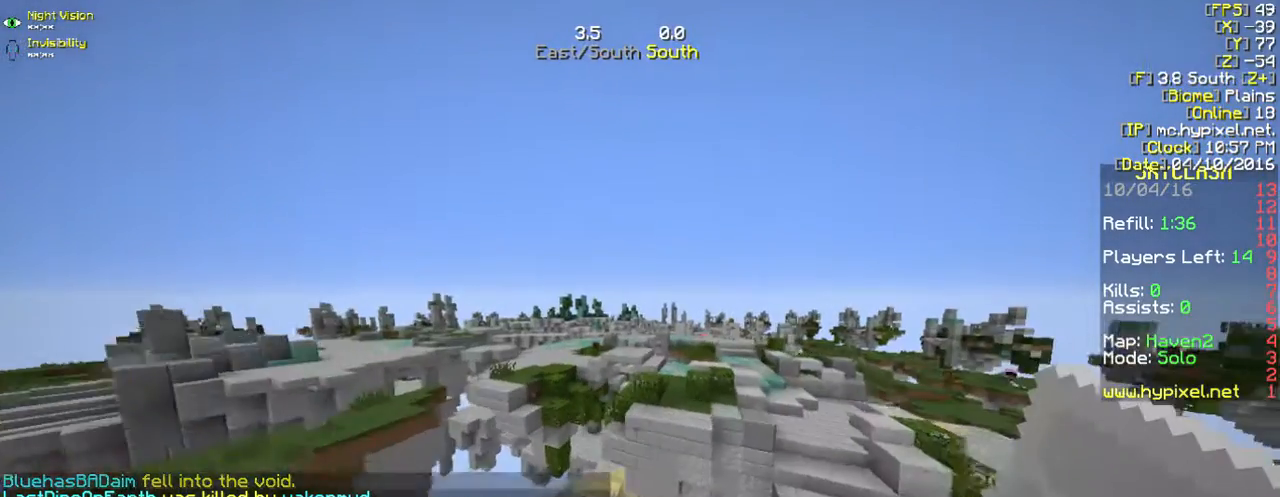
{"keys": ["w"], "mouse": [], "events": []}
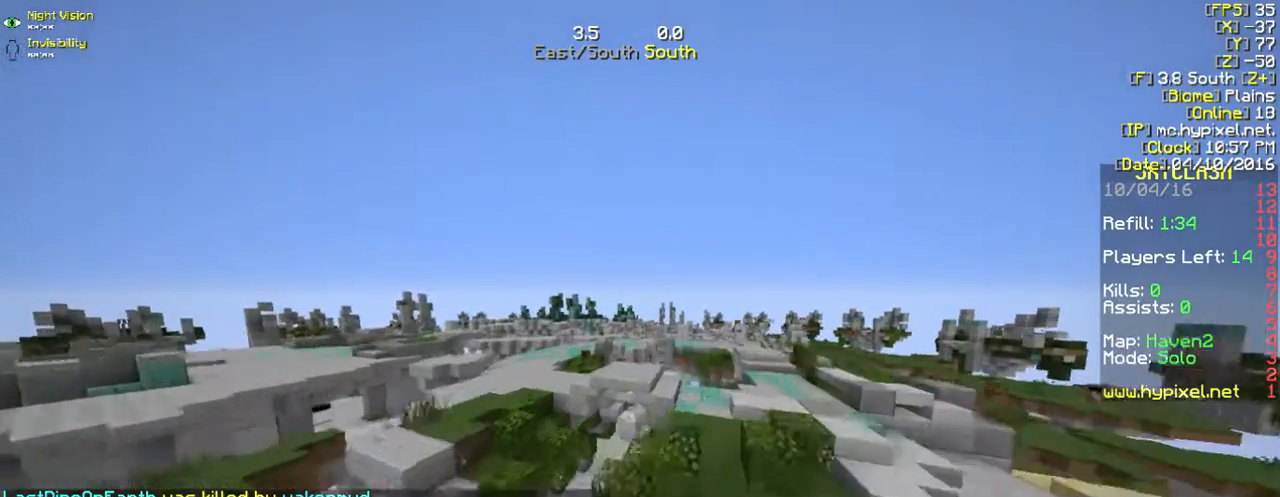
{"keys": ["w"], "mouse": [], "events": []}
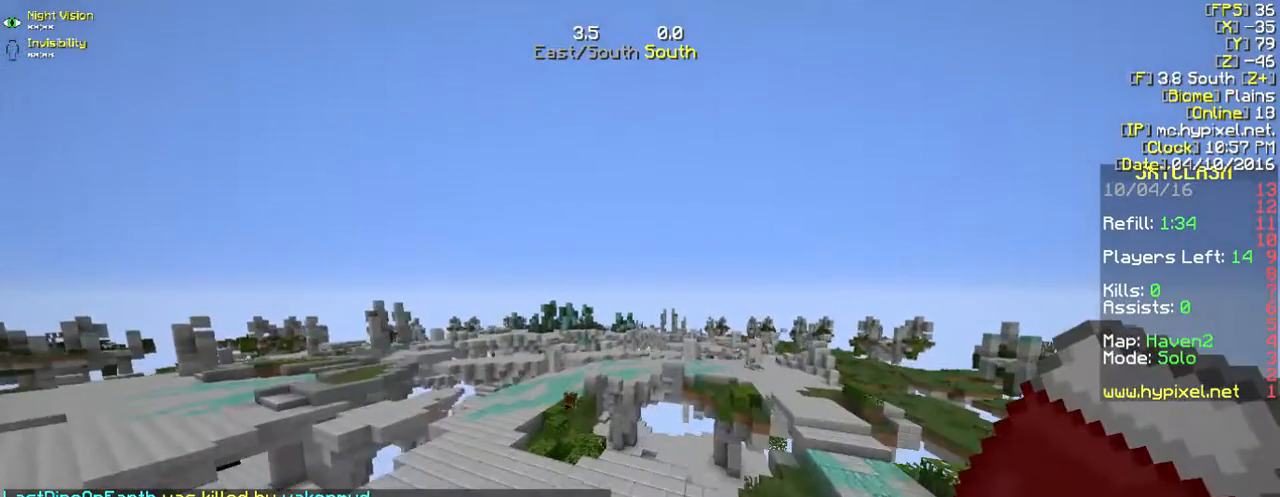
{"keys": [], "mouse": [], "events": [[201, "w", "up"]]}
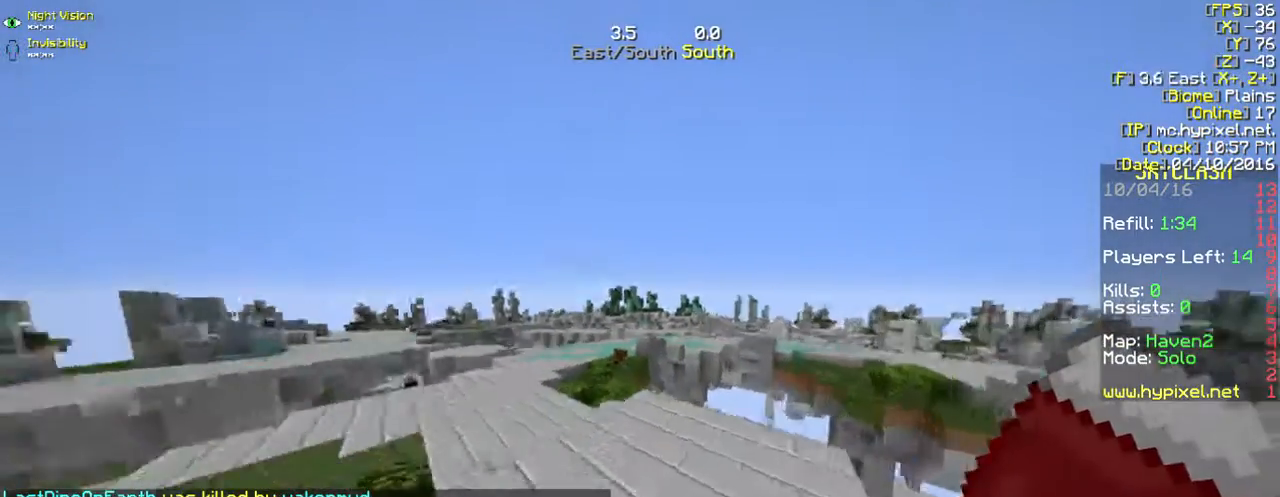
{"keys": ["w"], "mouse": [], "events": [[234, "w", "down"], [268, "w", "up"], [435, "w", "down"]]}
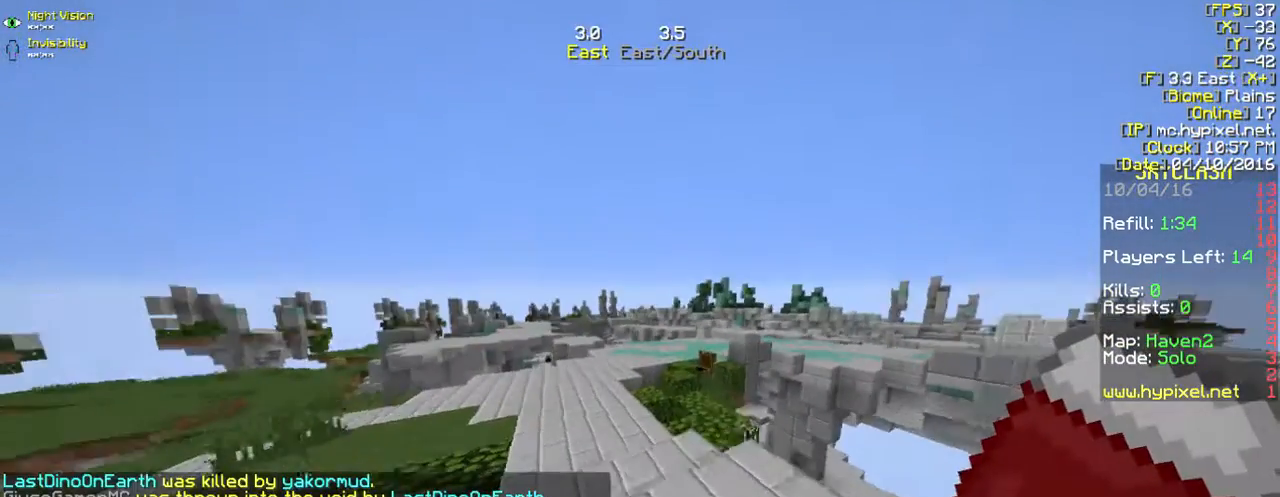
{"keys": ["w"], "mouse": [], "events": []}
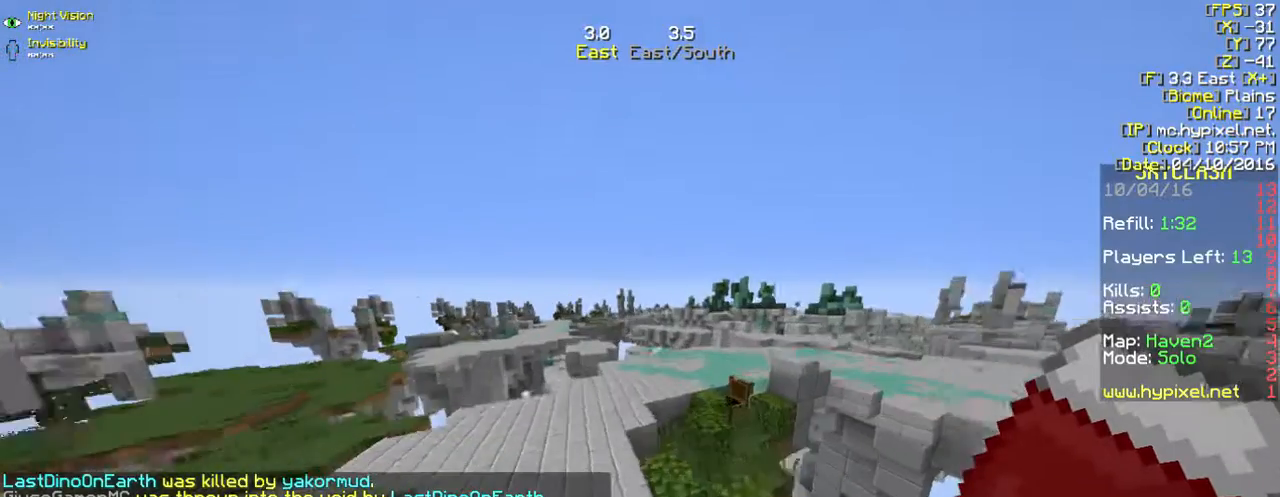
{"keys": ["w"], "mouse": ["right"], "events": [[468, "mouse_right", "down"]]}
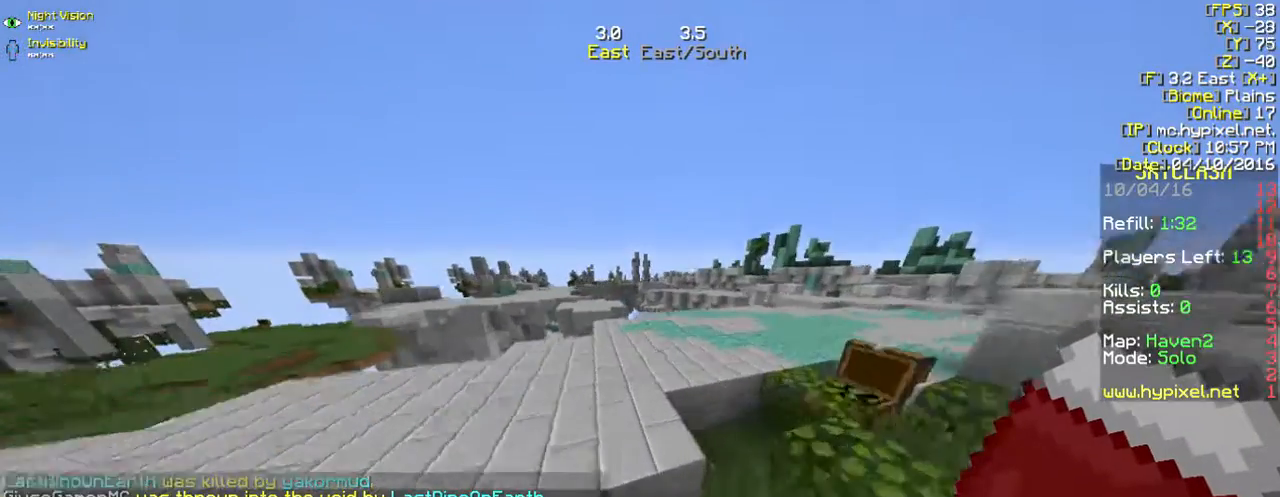
{"keys": [], "mouse": [], "events": [[134, "mouse_right", "up"], [134, "w", "up"]]}
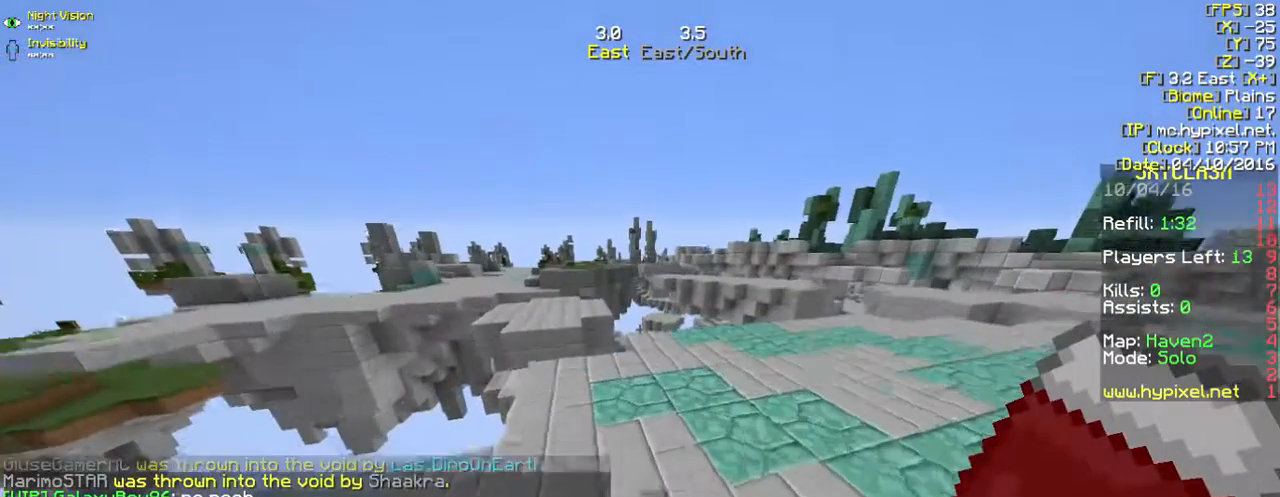
{"keys": [], "mouse": [], "events": []}
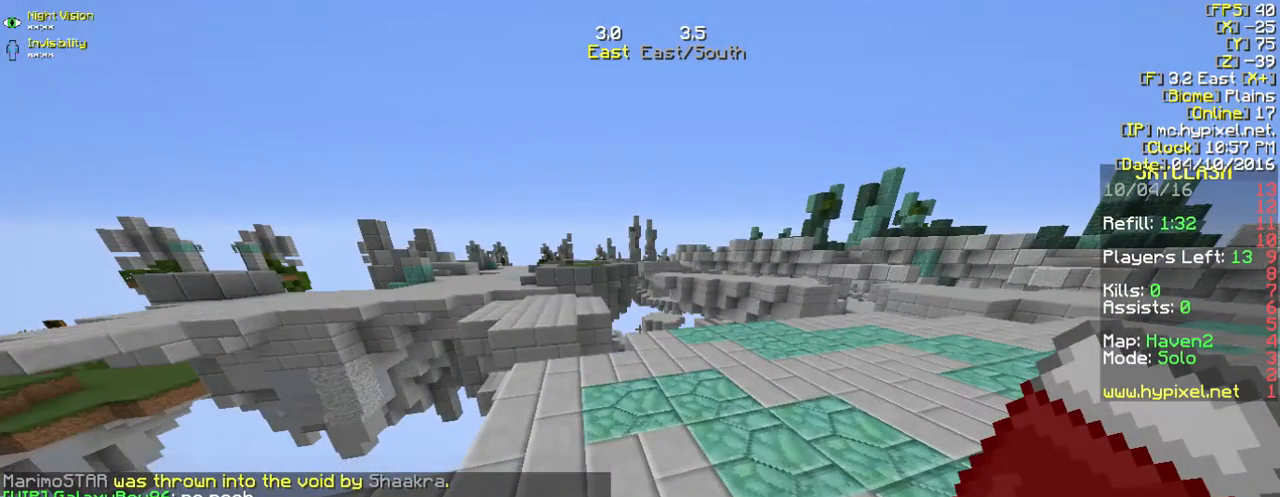
{"keys": [], "mouse": [], "events": []}
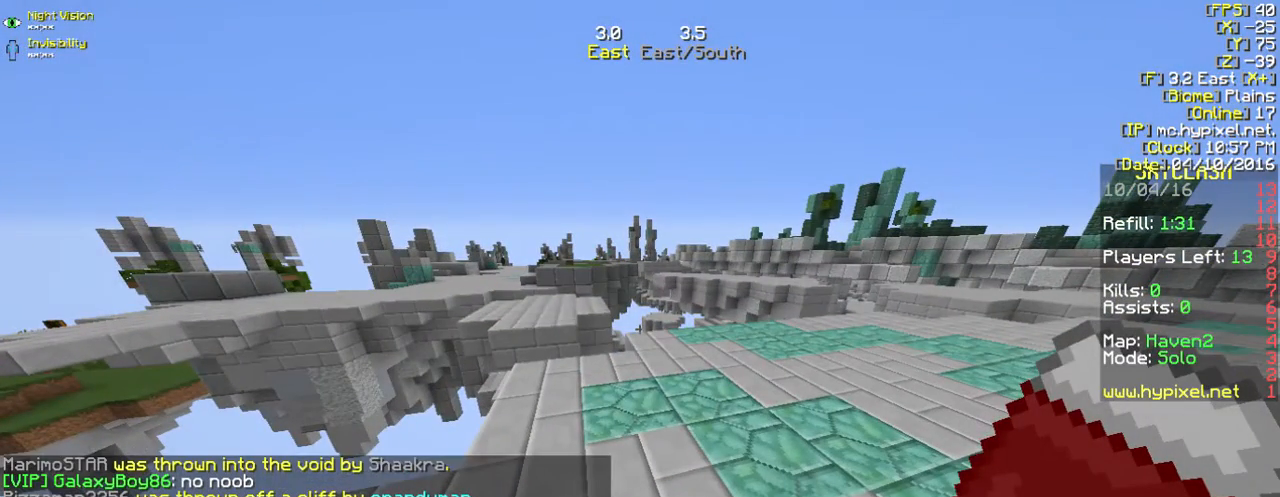
{"keys": [], "mouse": [], "events": []}
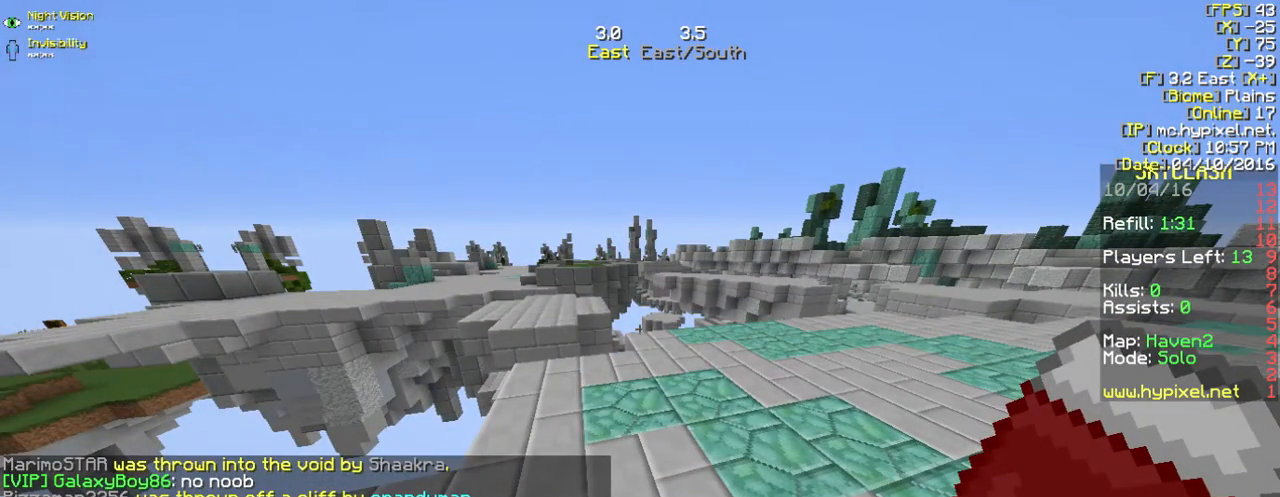
{"keys": [], "mouse": [], "events": []}
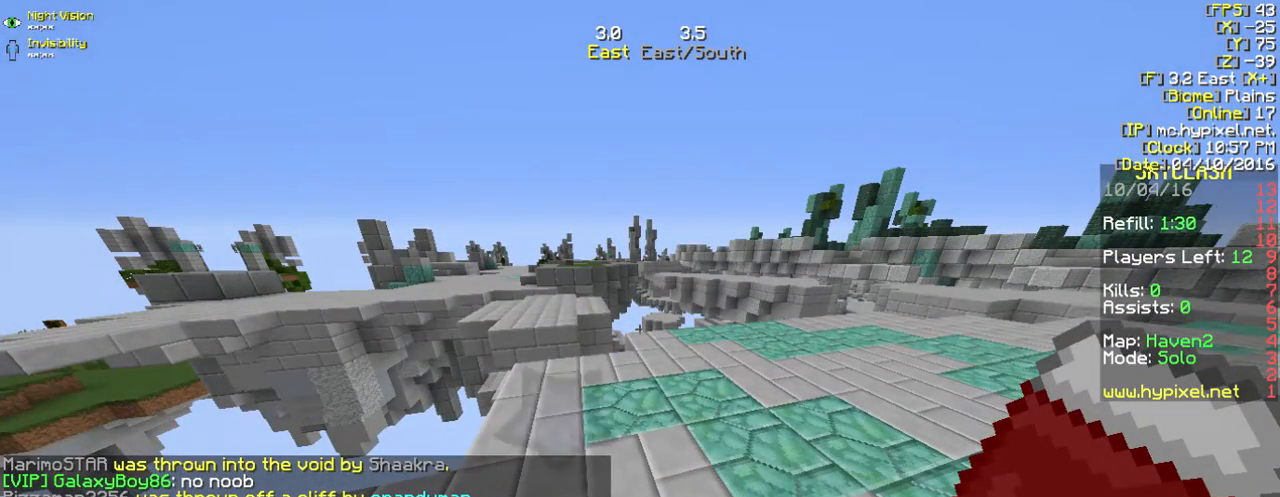
{"keys": [], "mouse": [], "events": []}